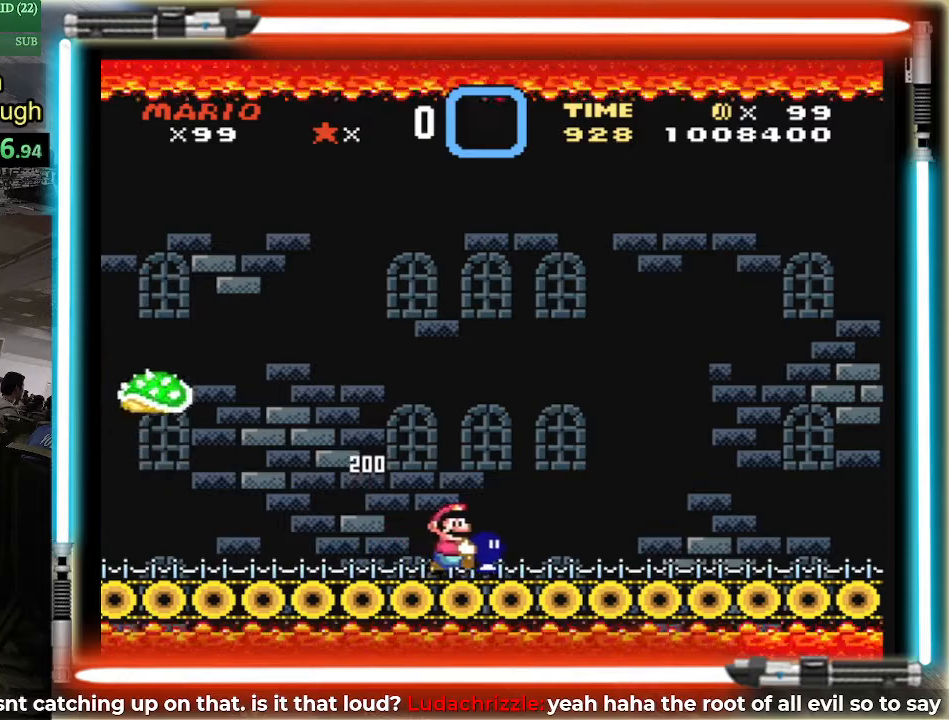
Gameplay with a controller (Nintendo layout); each line is a JSON object with the inputs held at the frame after it (dt_ms = milliseconds from this image to that frame). "events" lists button and stick changes between this image and that frame as [ms after this image, input, new state], when the widget could be followed in between. Not read: A L3 R3 X Y.
{"dt_ms": 500, "buttons": ["DPAD_RIGHT"], "events": [[267, "DPAD_RIGHT", "up"], [467, "DPAD_RIGHT", "down"]]}
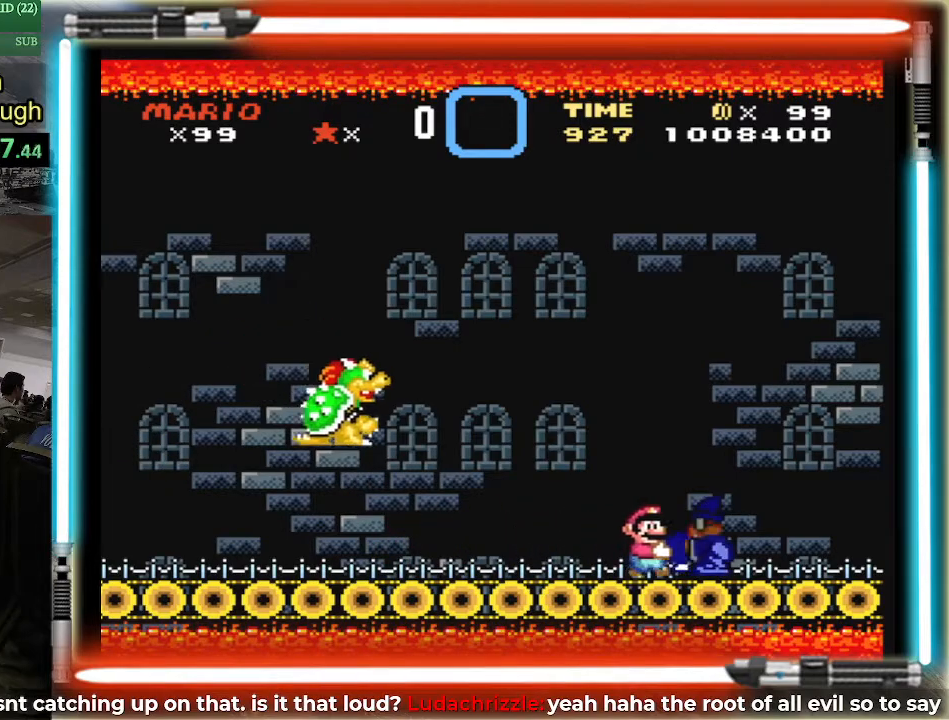
{"dt_ms": 501, "buttons": ["B"], "events": [[34, "B", "down"], [51, "DPAD_DOWN", "down"], [51, "DPAD_RIGHT", "up"], [84, "DPAD_DOWN", "up"], [84, "DPAD_LEFT", "down"], [367, "DPAD_LEFT", "up"]]}
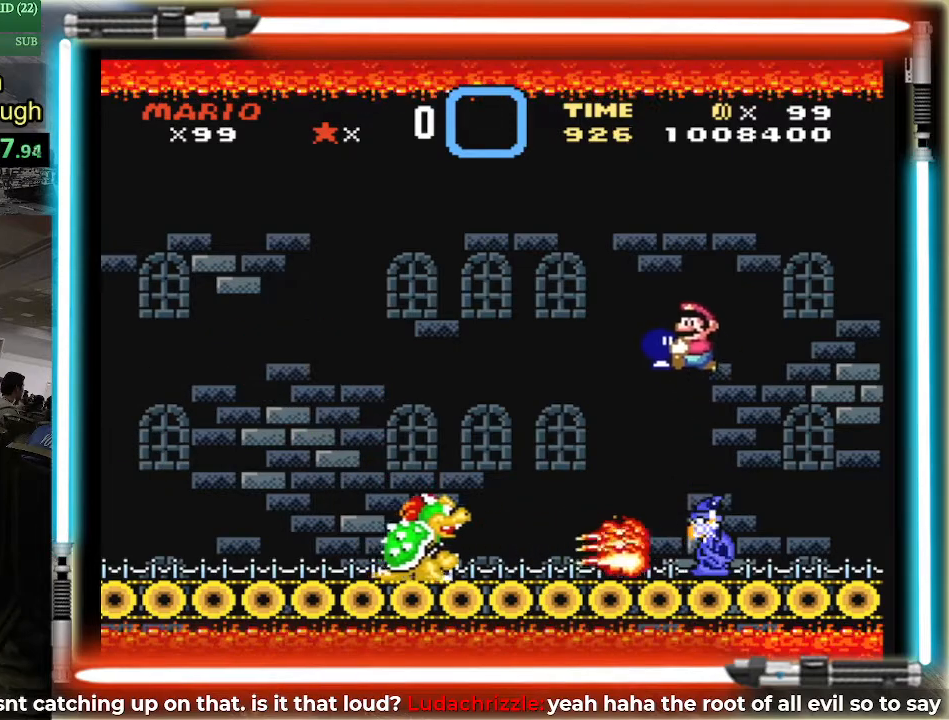
{"dt_ms": 500, "buttons": ["DPAD_LEFT"], "events": [[217, "B", "up"], [250, "DPAD_RIGHT", "down"], [367, "DPAD_DOWN", "down"], [367, "DPAD_LEFT", "down"], [367, "DPAD_RIGHT", "up"], [400, "DPAD_DOWN", "up"]]}
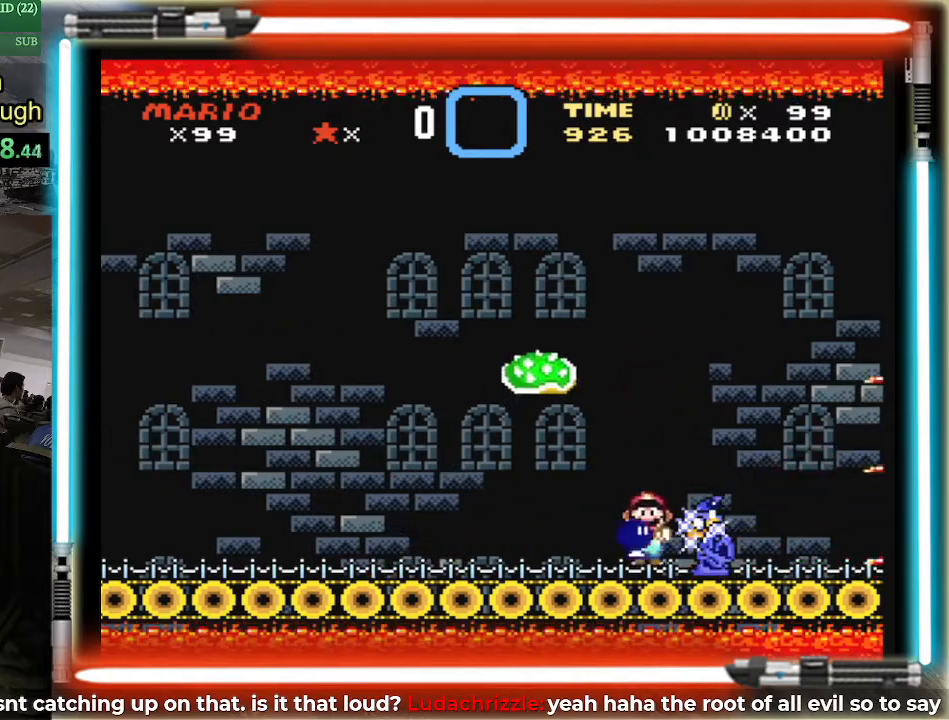
{"dt_ms": 501, "buttons": ["B"]}
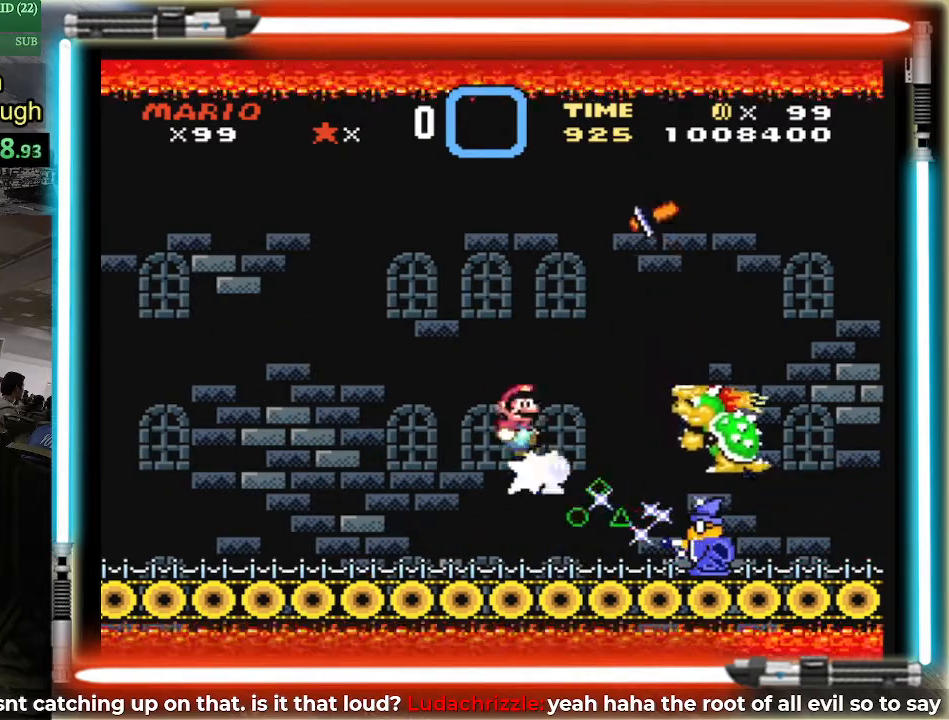
{"dt_ms": 500, "buttons": ["DPAD_LEFT"], "events": [[17, "DPAD_LEFT", "down"], [83, "DPAD_UP", "down"], [117, "DPAD_LEFT", "up"], [150, "DPAD_RIGHT", "down"], [150, "DPAD_UP", "up"], [217, "DPAD_LEFT", "down"], [217, "DPAD_RIGHT", "up"], [334, "B", "up"]]}
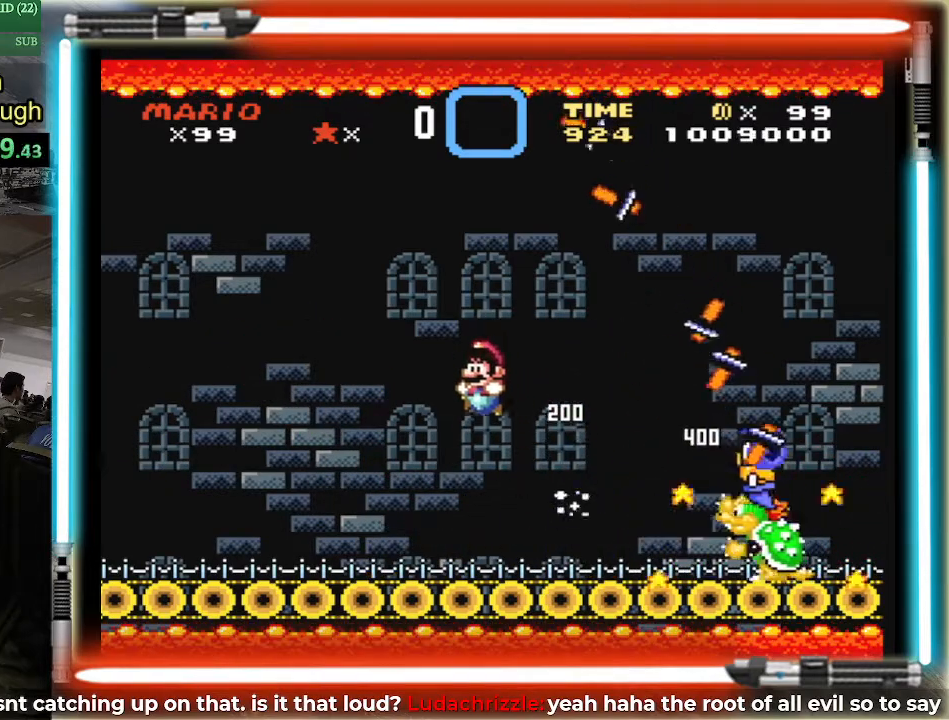
{"dt_ms": 501, "buttons": ["DPAD_LEFT"], "events": []}
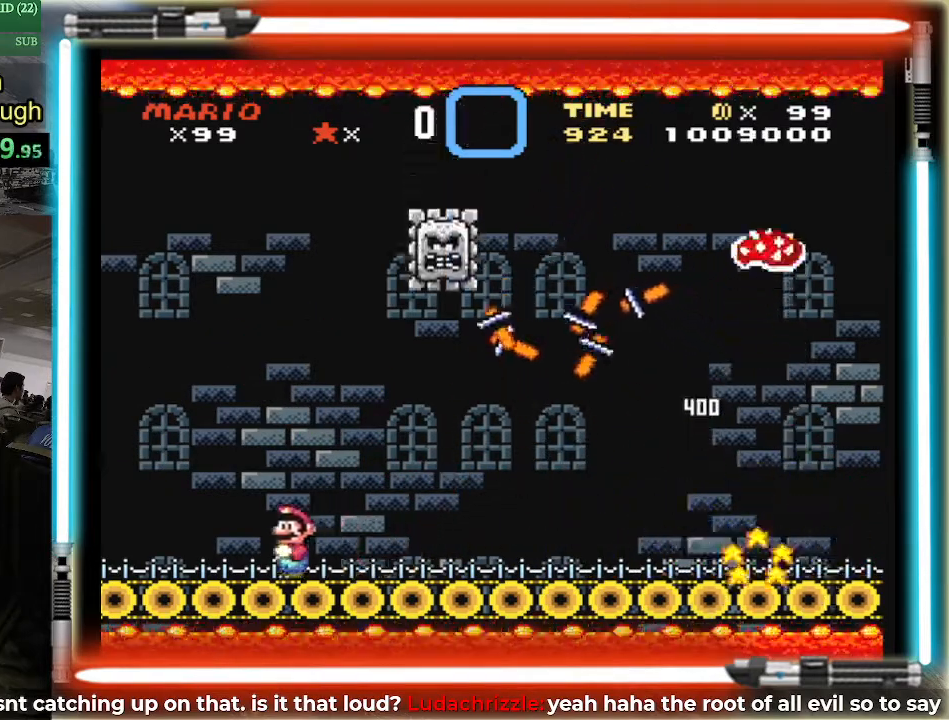
{"dt_ms": 500, "buttons": ["DPAD_RIGHT"], "events": [[150, "DPAD_LEFT", "up"], [150, "DPAD_UP", "down"], [183, "DPAD_RIGHT", "down"], [183, "DPAD_UP", "up"]]}
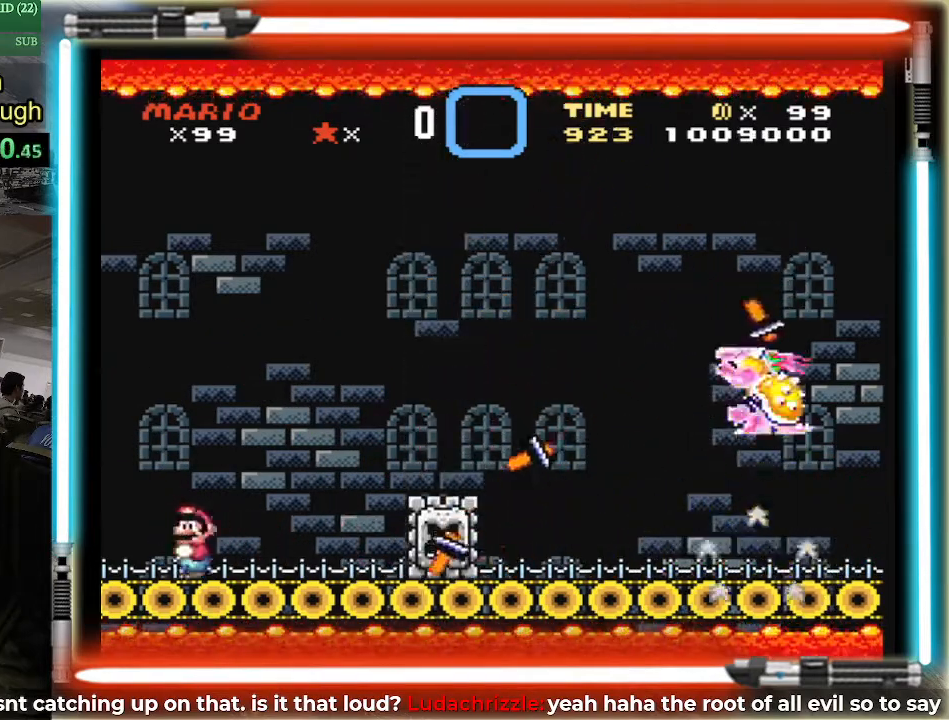
{"dt_ms": 501, "buttons": ["DPAD_LEFT"], "events": [[117, "DPAD_UP", "down"], [151, "DPAD_UP", "up"], [484, "DPAD_LEFT", "down"], [484, "DPAD_RIGHT", "up"]]}
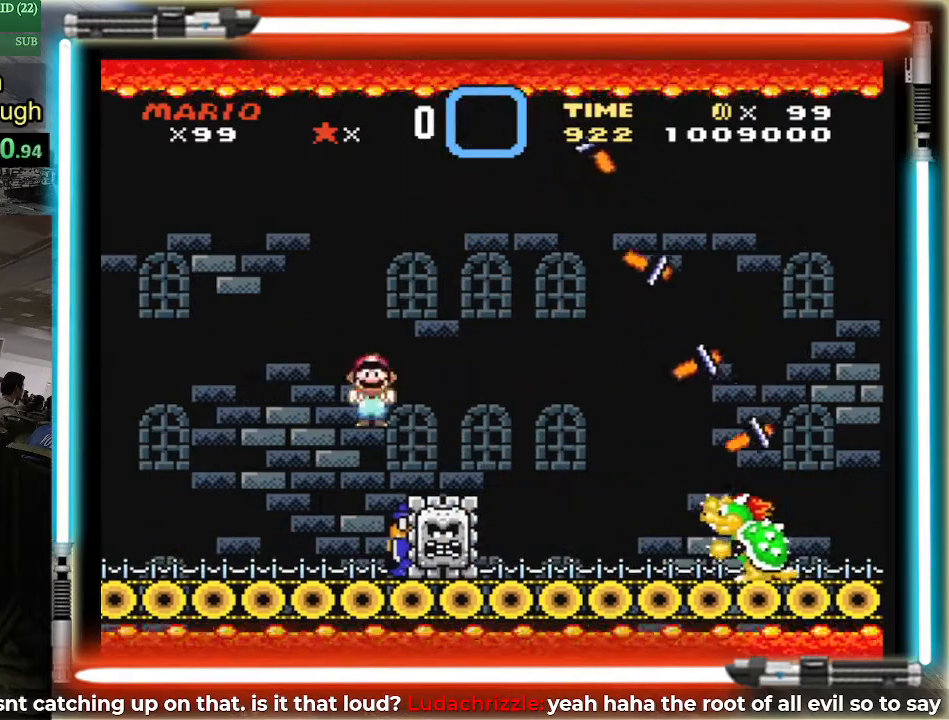
{"dt_ms": 500, "buttons": ["DPAD_LEFT"], "events": [[234, "DPAD_UP", "down"], [300, "DPAD_UP", "up"], [434, "DPAD_UP", "down"], [484, "DPAD_UP", "up"]]}
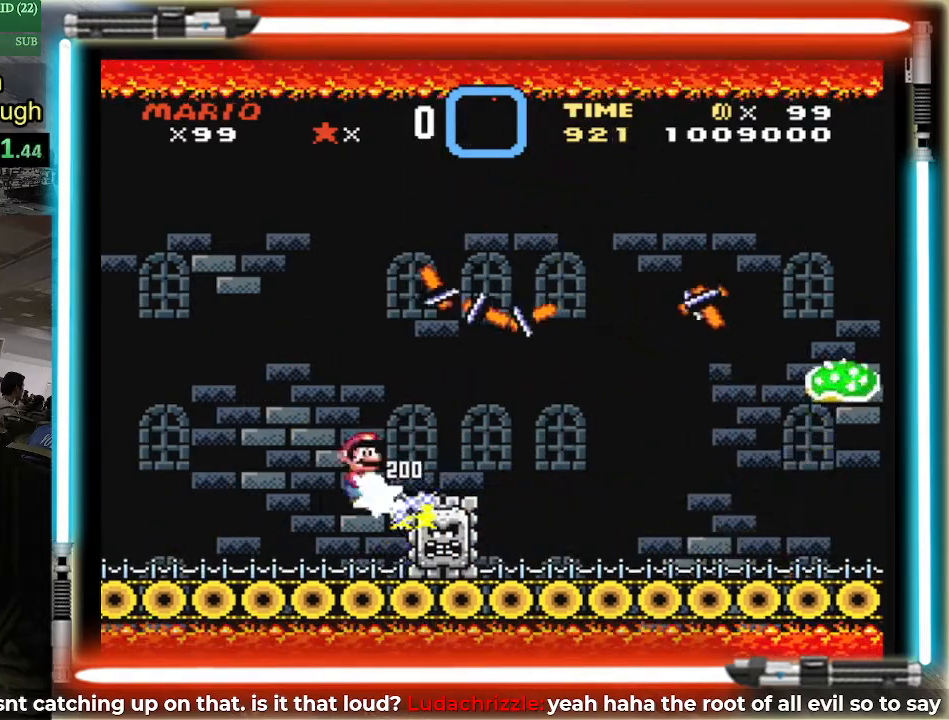
{"dt_ms": 501, "buttons": ["DPAD_RIGHT"], "events": [[151, "DPAD_UP", "down"], [184, "DPAD_UP", "up"], [301, "DPAD_UP", "down"], [367, "DPAD_LEFT", "up"], [367, "DPAD_RIGHT", "down"], [401, "DPAD_UP", "up"]]}
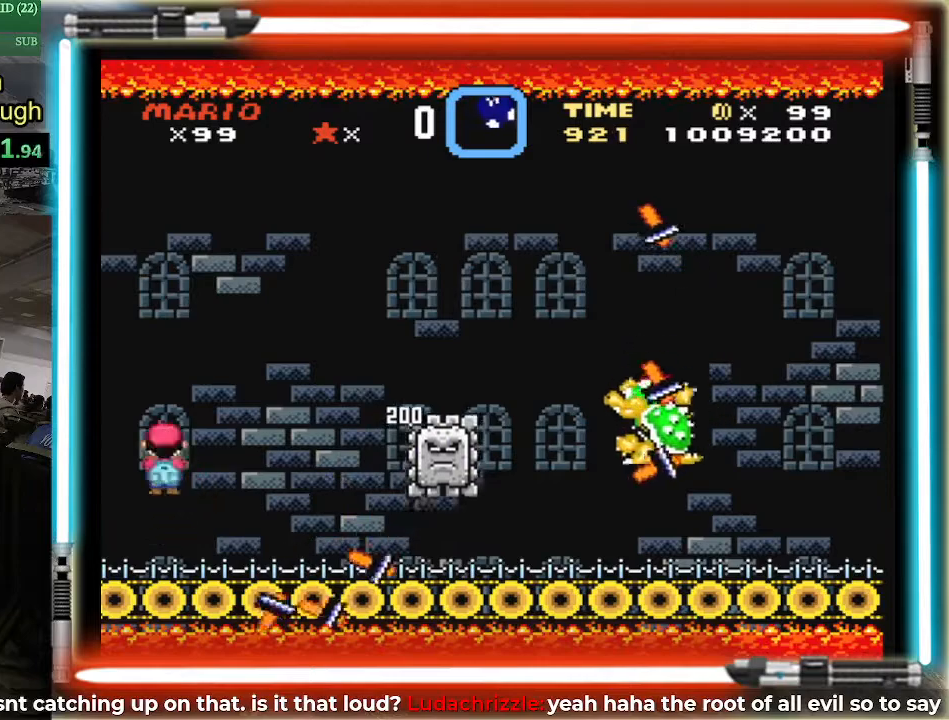
{"dt_ms": 500, "buttons": ["DPAD_LEFT"], "events": [[300, "DPAD_RIGHT", "up"], [334, "DPAD_LEFT", "down"]]}
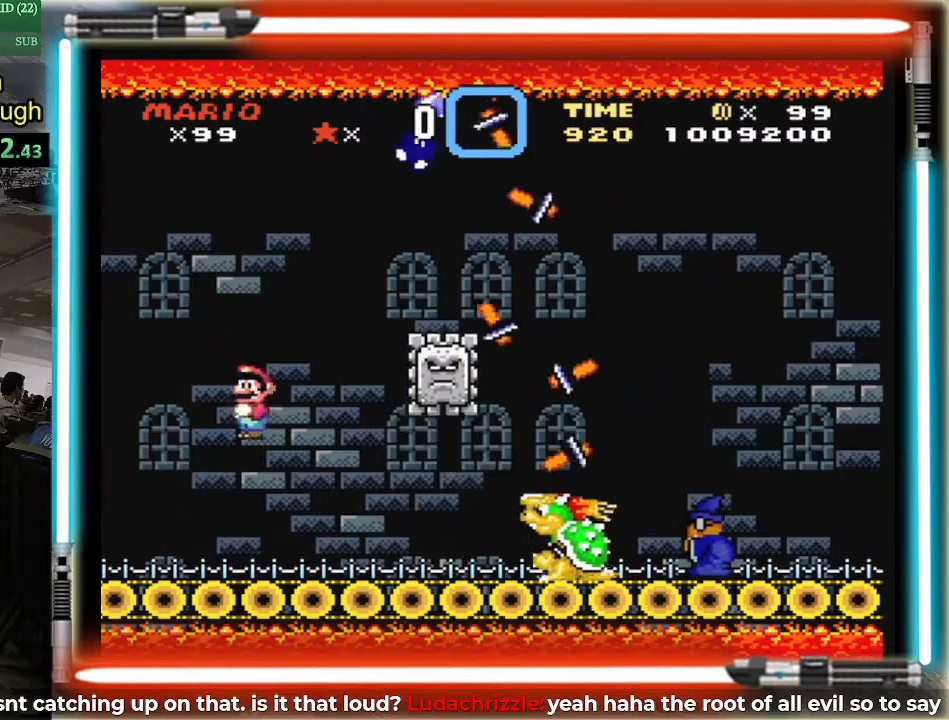
{"dt_ms": 985, "buttons": ["B", "DPAD_LEFT"], "events": [[334, "DPAD_DOWN", "down"], [367, "B", "down"], [584, "DPAD_DOWN", "up"], [618, "DPAD_LEFT", "up"], [618, "DPAD_RIGHT", "down"], [651, "DPAD_DOWN", "down"], [668, "DPAD_DOWN", "up"], [985, "DPAD_LEFT", "down"], [985, "DPAD_RIGHT", "up"]]}
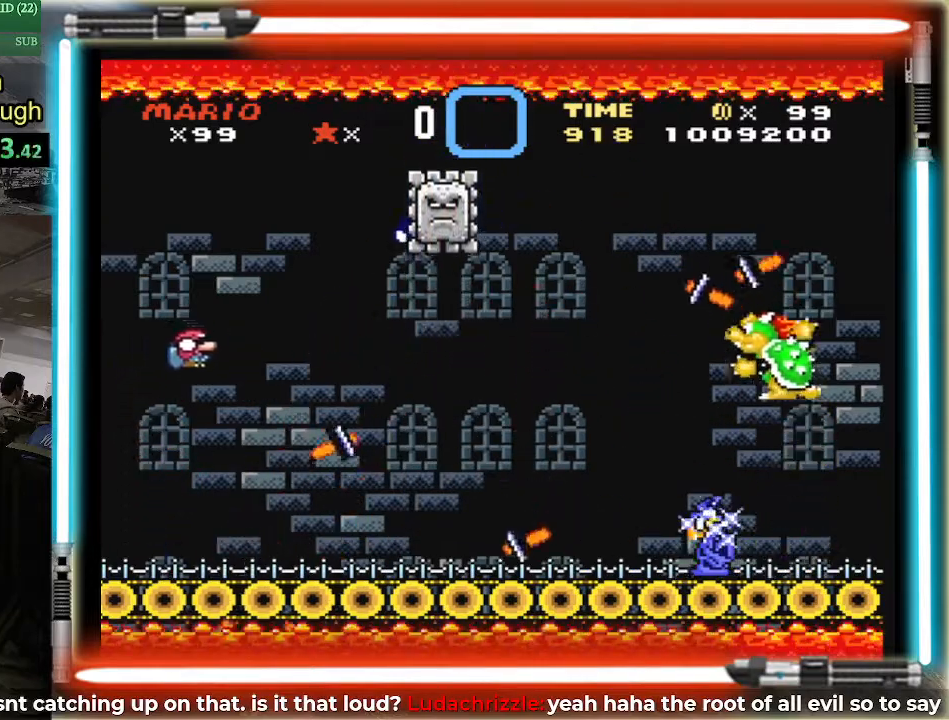
{"dt_ms": 500, "buttons": [], "events": [[67, "B", "up"], [434, "DPAD_LEFT", "up"]]}
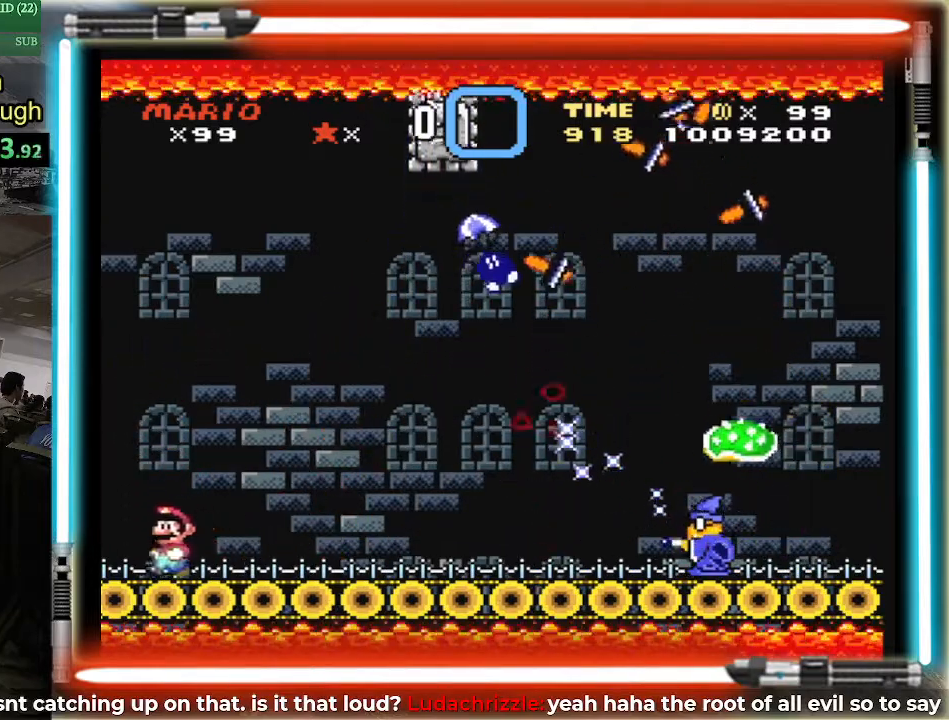
{"dt_ms": 501, "buttons": [], "events": []}